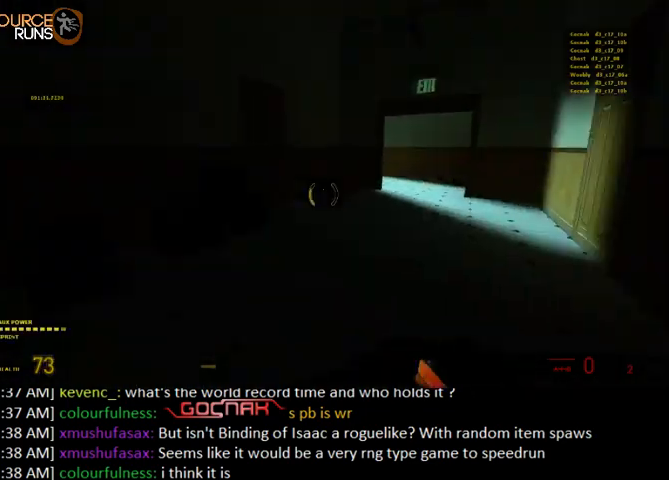
Gameplay with keyboard and mouse; each line is a JSON object with the keys and mouse buttons held at the frame after it. "events" lists presses ("down") and releases ("up") of "0", "1", "3", "4", "5", "a", "alt", "c", "ctrl", "d", "e", "f", "q", "r", "s", "shift", "space", "tab", "v", "w", "x", "z", "mouse_left" and "mouse_right" between this image and that frame as [ms after this image, input, new state], when the widget could be followed in between. "mouse_left", "mouse_right" = the "left", "right" buttons of the "mouse" list. No other keys are recorded. Mouse movement is not recorded. Not read: 2.
{"keys": [], "mouse": [], "events": [[67, "d", "up"], [200, "d", "down"], [267, "w", "up"], [367, "d", "up"], [400, "shift", "up"]]}
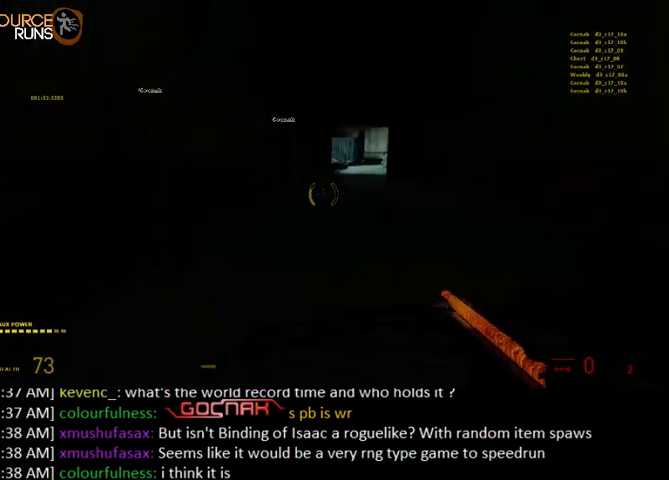
{"keys": ["f"], "mouse": [], "events": [[234, "w", "down"], [300, "w", "up"], [434, "f", "down"]]}
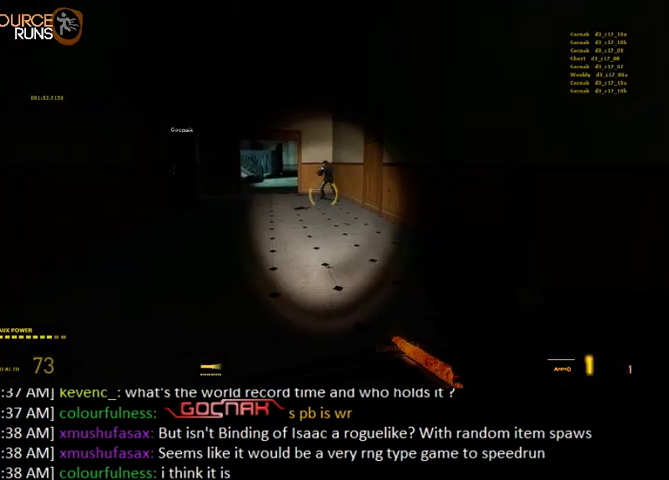
{"keys": ["shift", "w"], "mouse": [], "events": [[34, "f", "up"], [300, "w", "down"], [434, "shift", "down"]]}
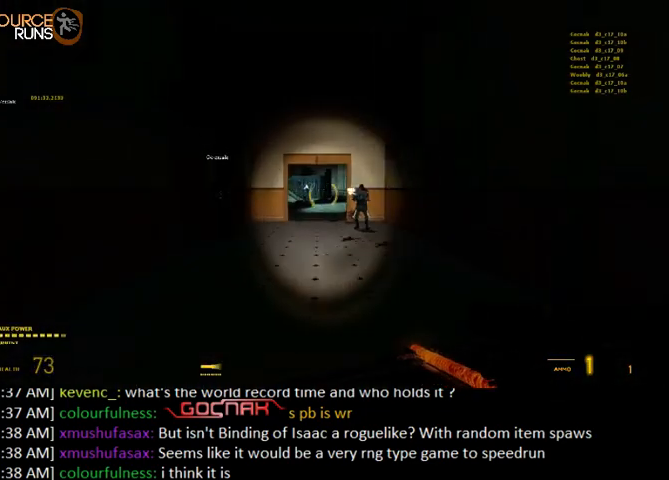
{"keys": ["w"], "mouse": [], "events": [[134, "shift", "up"], [300, "mouse_left", "down"], [367, "mouse_left", "up"]]}
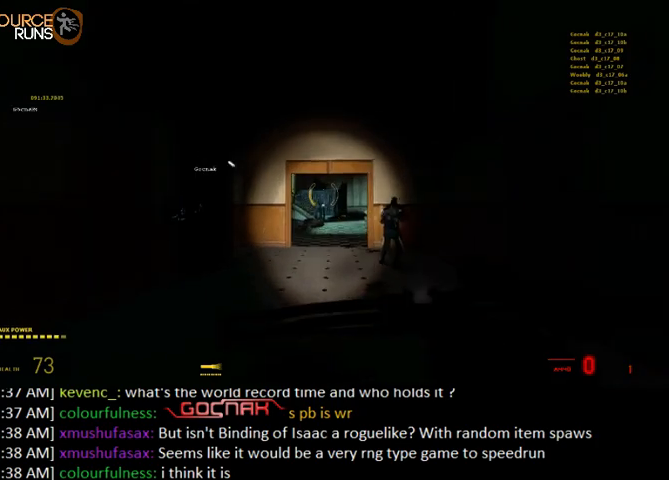
{"keys": ["shift", "w"], "mouse": ["left"], "events": [[200, "shift", "down"], [267, "mouse_left", "down"], [400, "mouse_left", "up"], [467, "mouse_left", "down"]]}
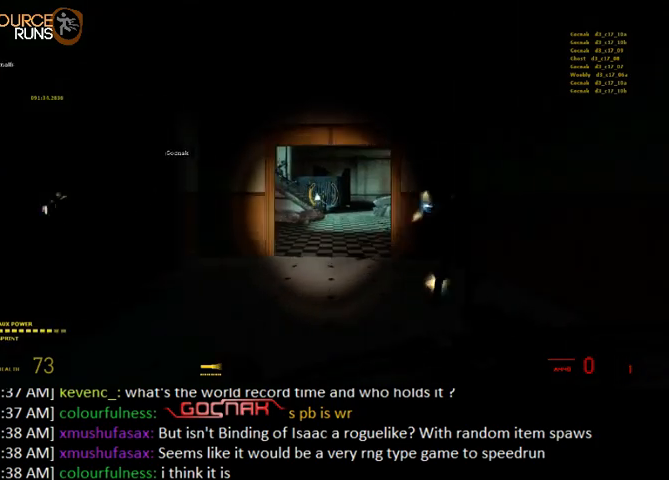
{"keys": ["w"], "mouse": [], "events": [[67, "mouse_left", "up"], [334, "d", "down"], [434, "d", "up"], [500, "shift", "up"]]}
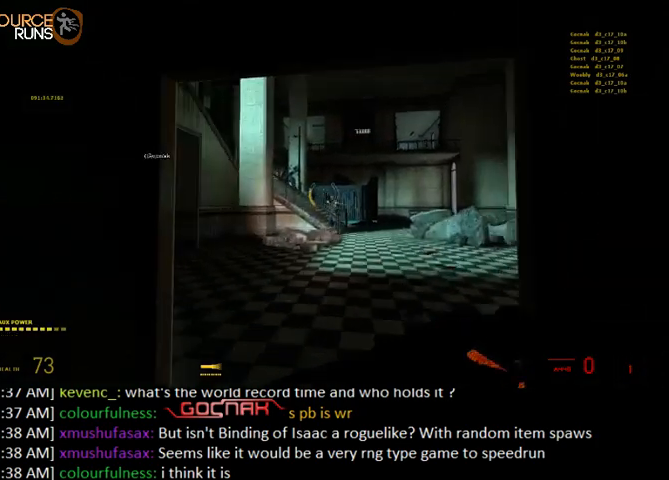
{"keys": [], "mouse": [], "events": [[34, "w", "up"], [134, "s", "down"], [167, "a", "down"], [267, "a", "up"], [334, "s", "up"], [434, "s", "down"], [500, "s", "up"]]}
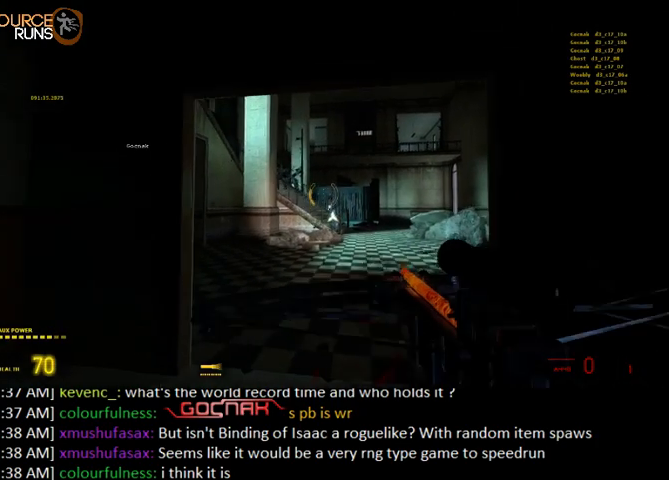
{"keys": [], "mouse": [], "events": [[167, "w", "down"], [234, "d", "down"], [300, "d", "up"], [367, "w", "up"]]}
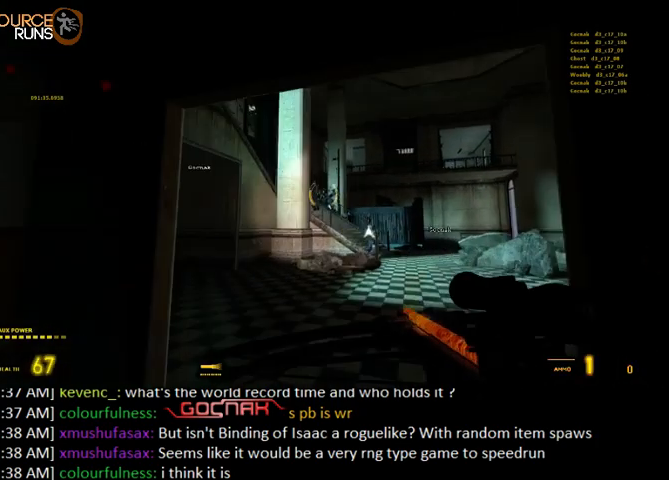
{"keys": [], "mouse": ["left"], "events": [[134, "mouse_left", "down"], [234, "mouse_left", "up"], [267, "w", "down"], [300, "mouse_left", "down"], [400, "mouse_left", "up"], [400, "w", "up"], [434, "mouse_left", "down"]]}
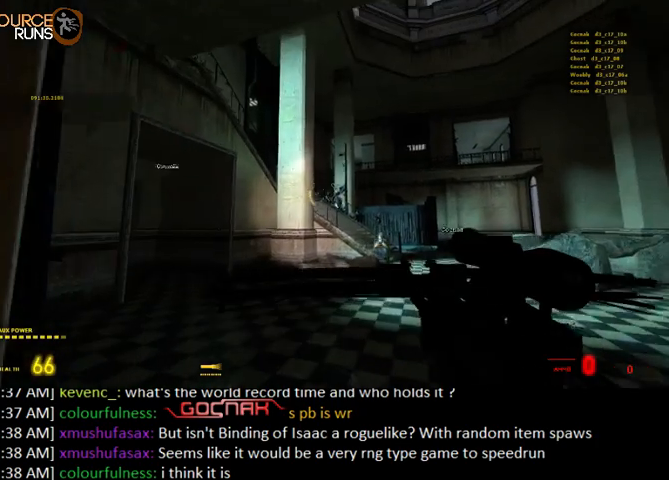
{"keys": [], "mouse": ["left"], "events": [[67, "mouse_left", "up"], [100, "mouse_left", "down"], [100, "s", "down"], [200, "d", "down"], [200, "s", "up"], [234, "mouse_left", "up"], [267, "d", "up"], [300, "mouse_left", "down"], [400, "mouse_left", "up"], [467, "mouse_left", "down"]]}
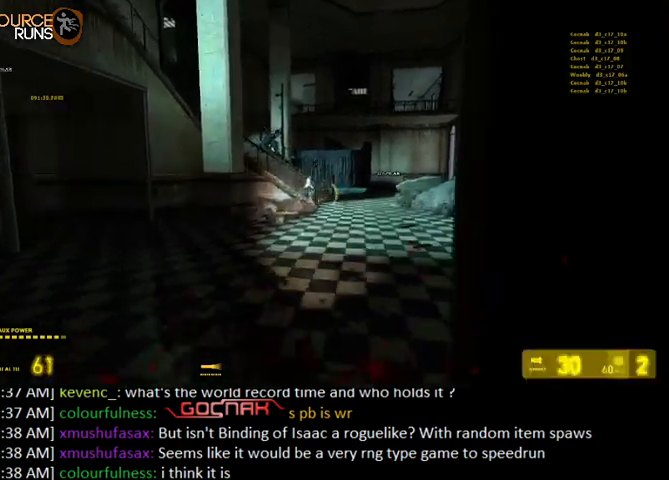
{"keys": [], "mouse": ["left"], "events": [[67, "mouse_left", "up"], [134, "mouse_left", "down"], [267, "a", "down"], [267, "mouse_left", "up"], [334, "a", "up"], [400, "mouse_left", "down"]]}
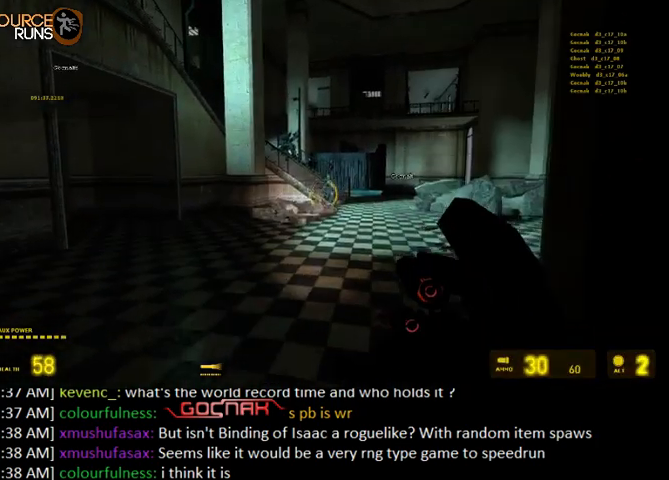
{"keys": [], "mouse": ["left"], "events": [[34, "mouse_left", "up"], [100, "mouse_left", "down"], [334, "a", "down"], [400, "a", "up"]]}